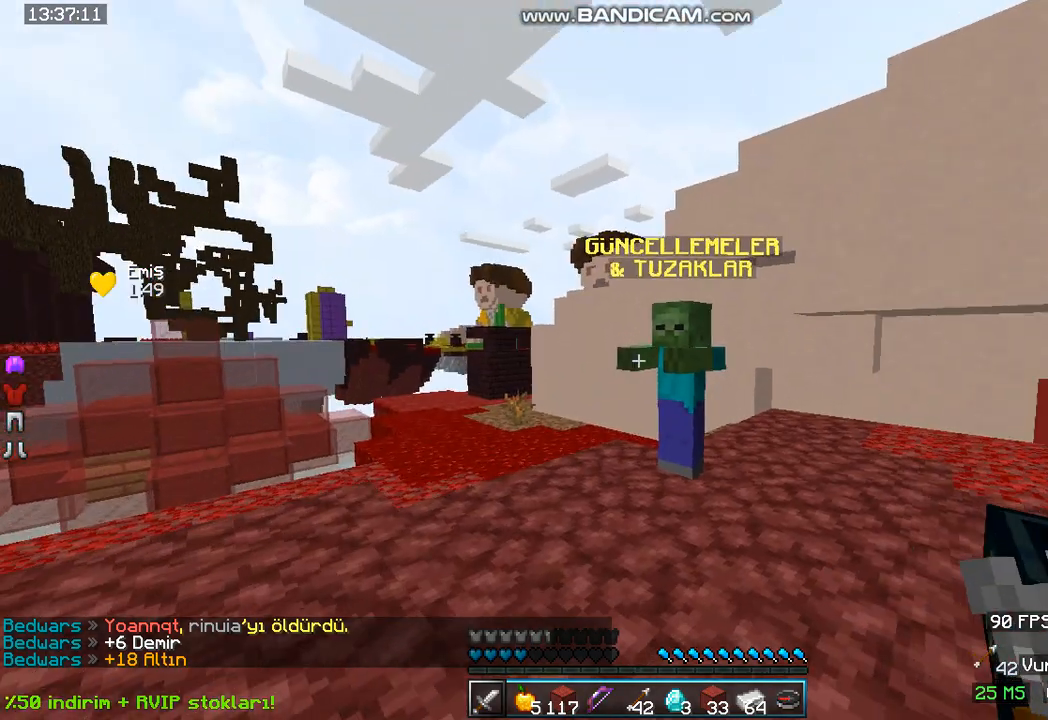
Gameplay with keyboard and mouse; each line is a JSON object with the keys and mouse buttons held at the frame after it. "events" lists presses ("down") and releases ("up") of "a", "d", "s", "space", "w", "mouse_left" and "mouse_right" between this image and that frame as [ms after this image, input, new state], when the widget could be followed in between. "mouse_left", "mouse_right" = the "left", "right" buttons of the "mouse" list. No other keys are recorded. Fast repeated clicks can show as one long hold. Mouse movement is not recorded.
{"keys": ["w"], "mouse": [], "events": [[167, "mouse_right", "down"], [367, "mouse_right", "up"]]}
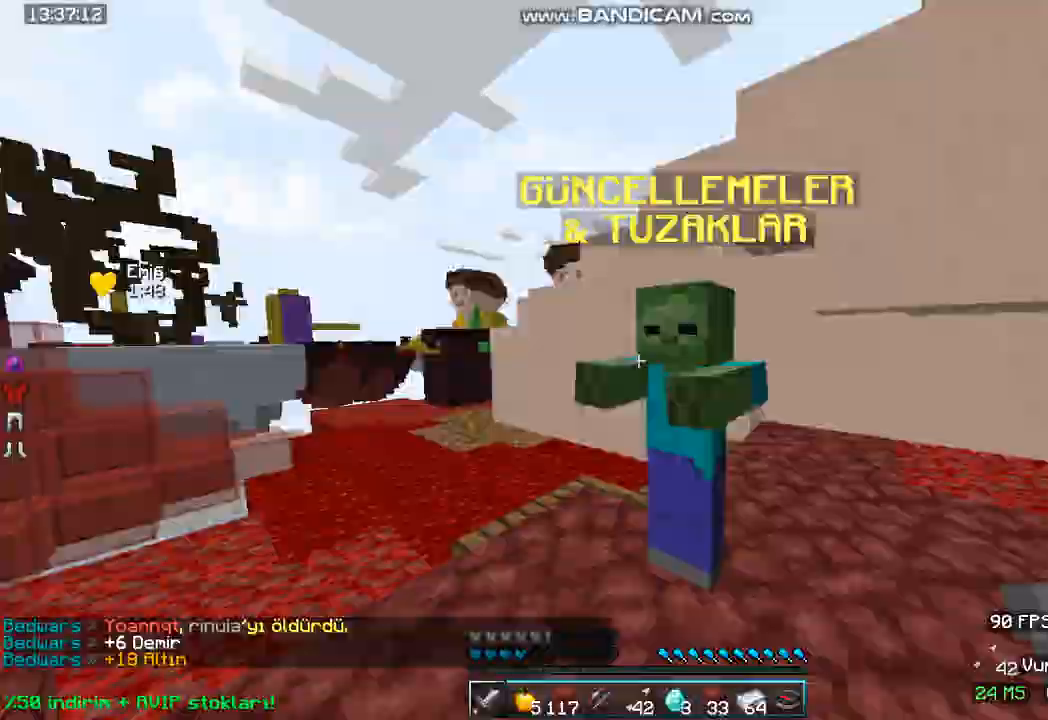
{"keys": [], "mouse": []}
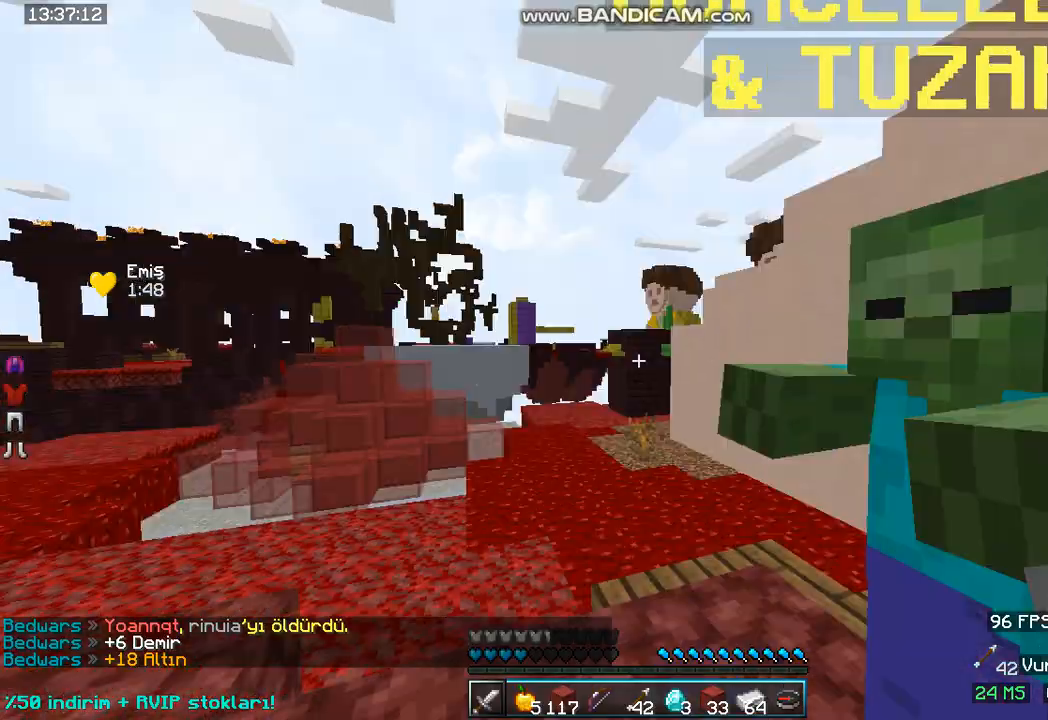
{"keys": [], "mouse": [], "events": [[200, "w", "down"], [367, "w", "up"]]}
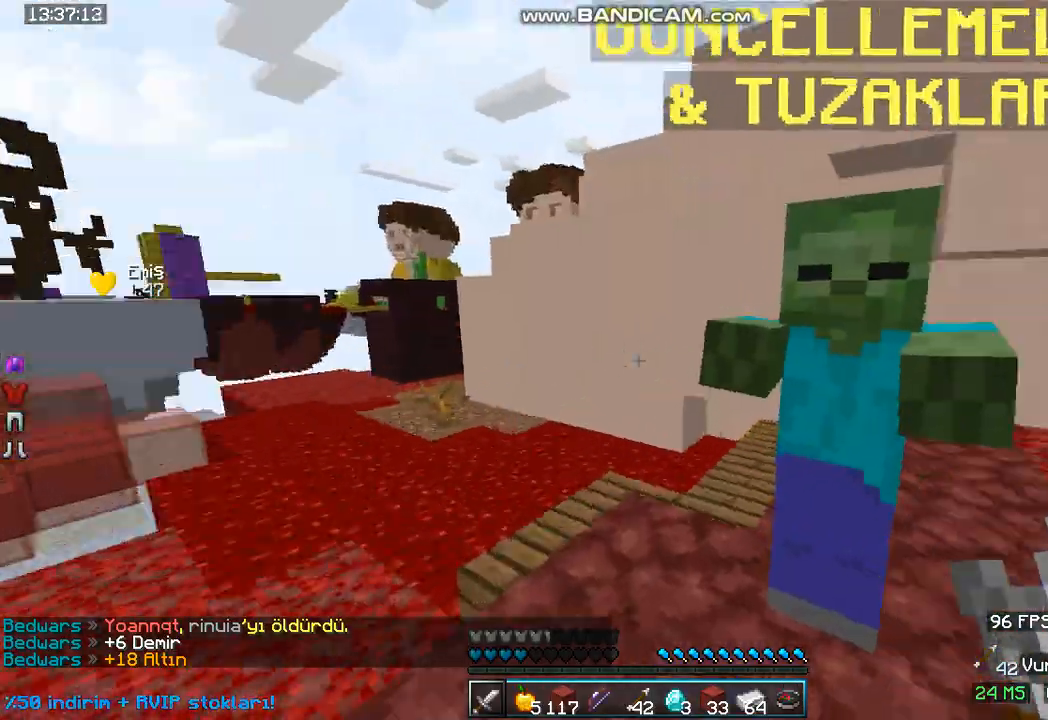
{"keys": [], "mouse": [], "events": [[267, "mouse_right", "down"], [433, "mouse_right", "up"]]}
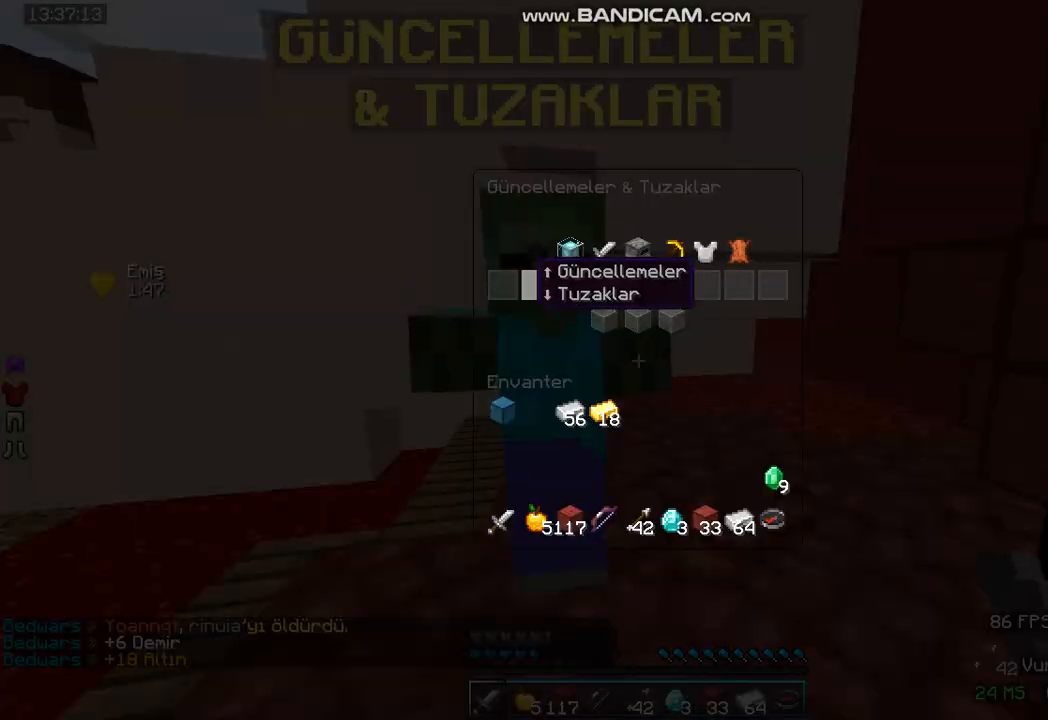
{"keys": [], "mouse": [], "events": []}
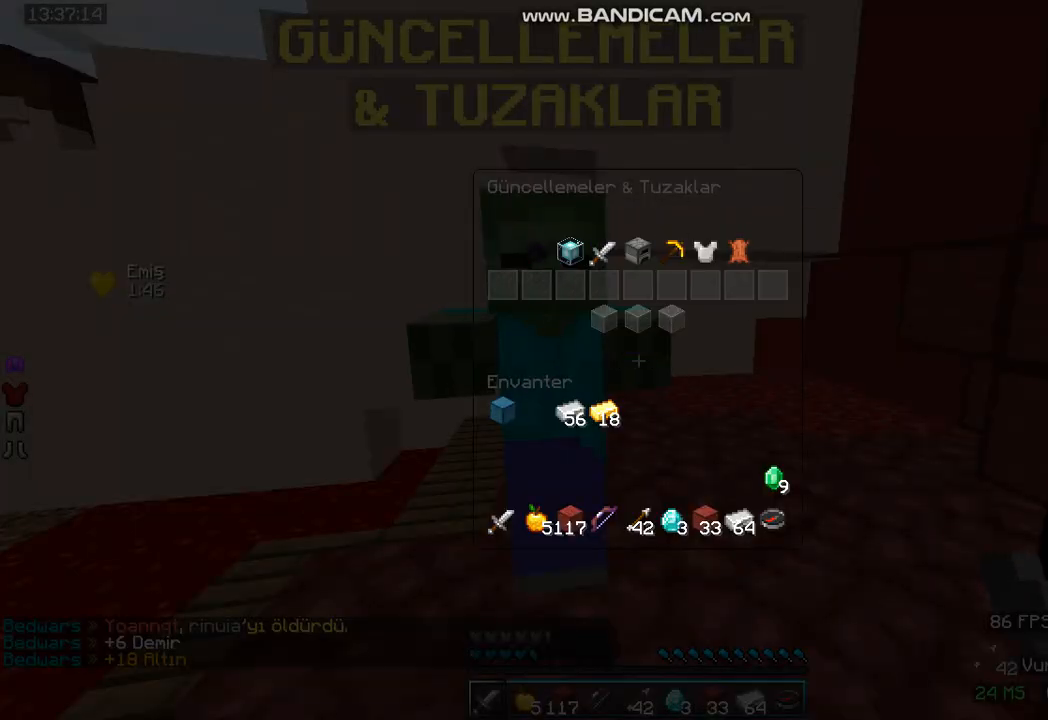
{"keys": [], "mouse": [], "events": []}
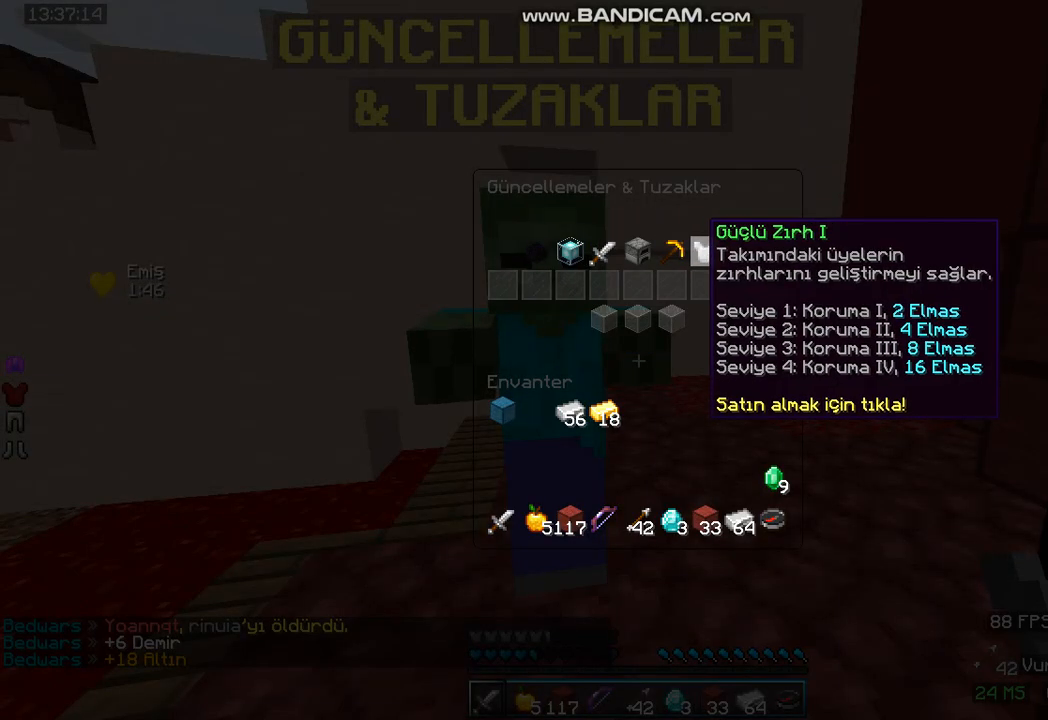
{"keys": ["w"], "mouse": [], "events": [[33, "mouse_left", "down"], [167, "mouse_left", "up"], [300, "w", "down"]]}
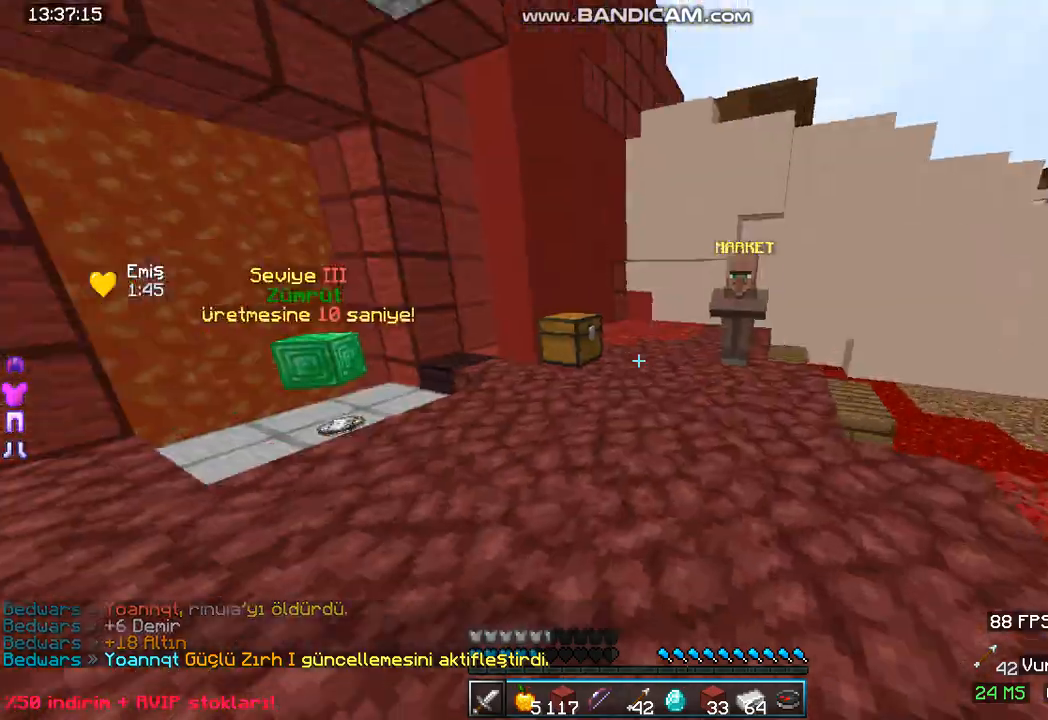
{"keys": ["w"], "mouse": [], "events": []}
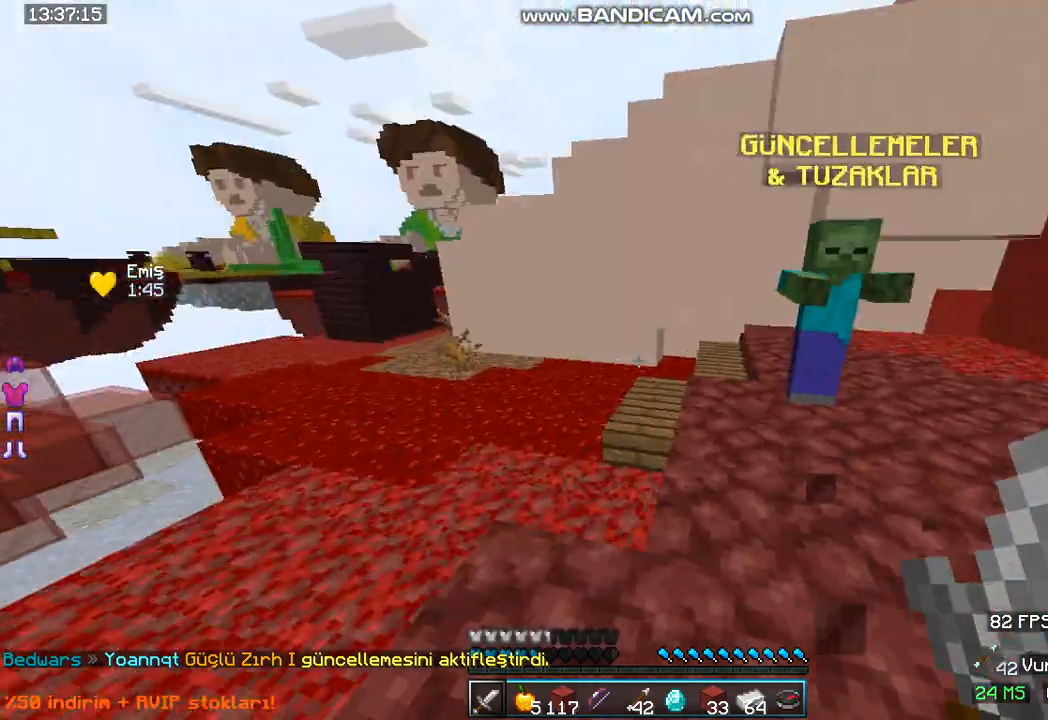
{"keys": ["w"], "mouse": [], "events": []}
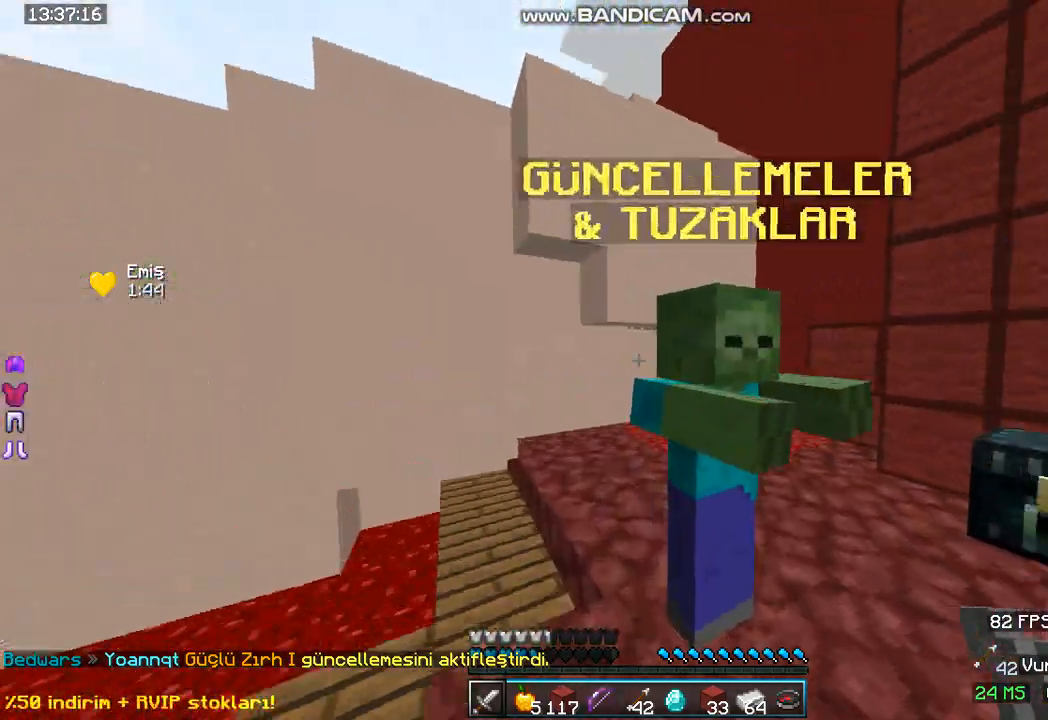
{"keys": [], "mouse": [], "events": [[167, "mouse_right", "down"], [200, "w", "up"], [300, "mouse_right", "up"]]}
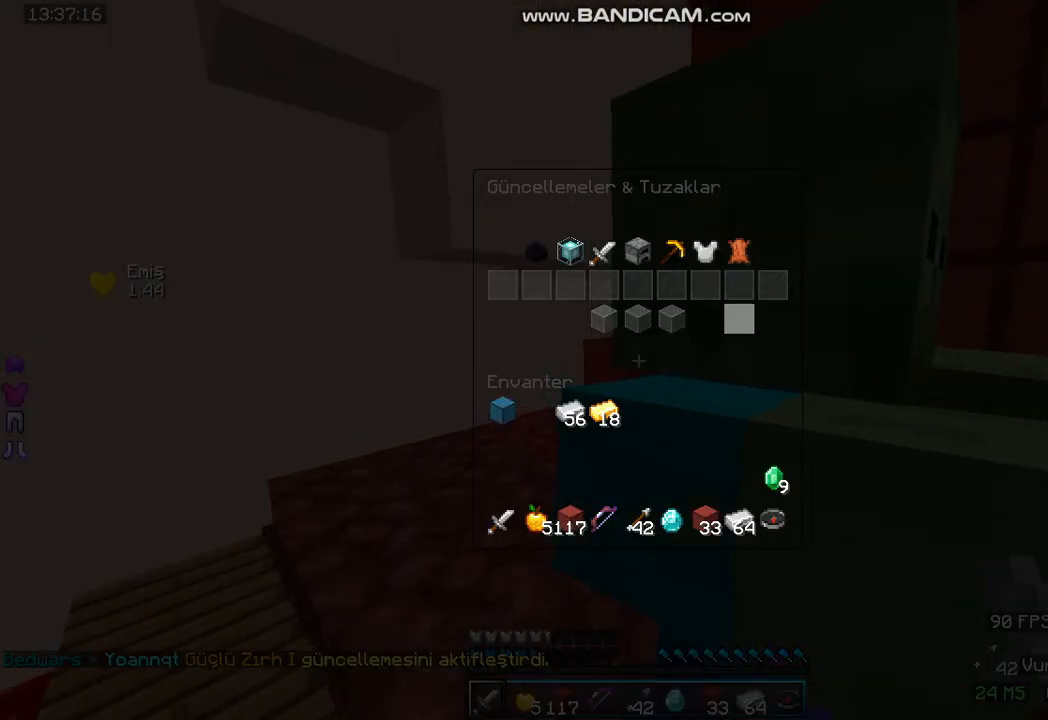
{"keys": [], "mouse": [], "events": []}
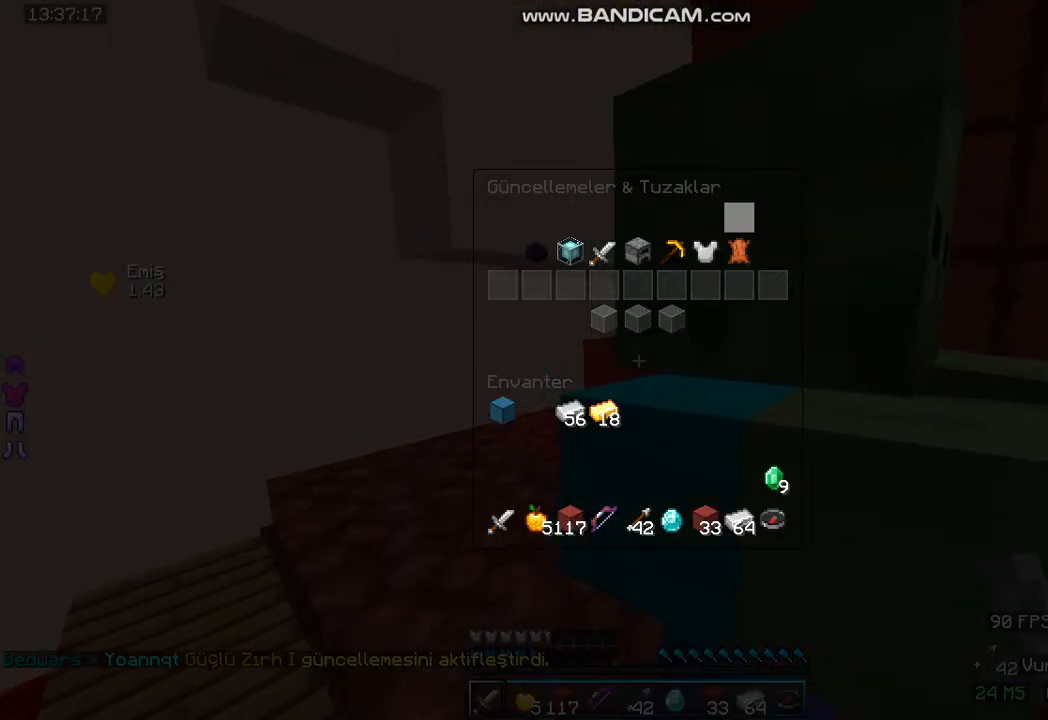
{"keys": [], "mouse": ["left"]}
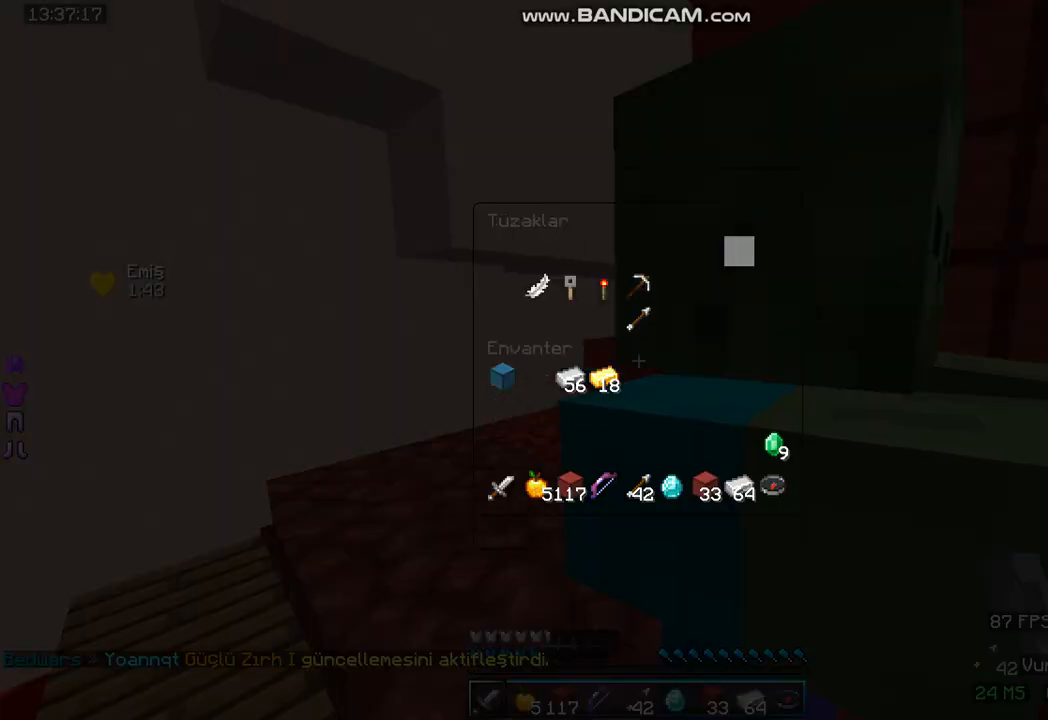
{"keys": ["s"], "mouse": [], "events": [[67, "mouse_left", "up"], [333, "s", "down"]]}
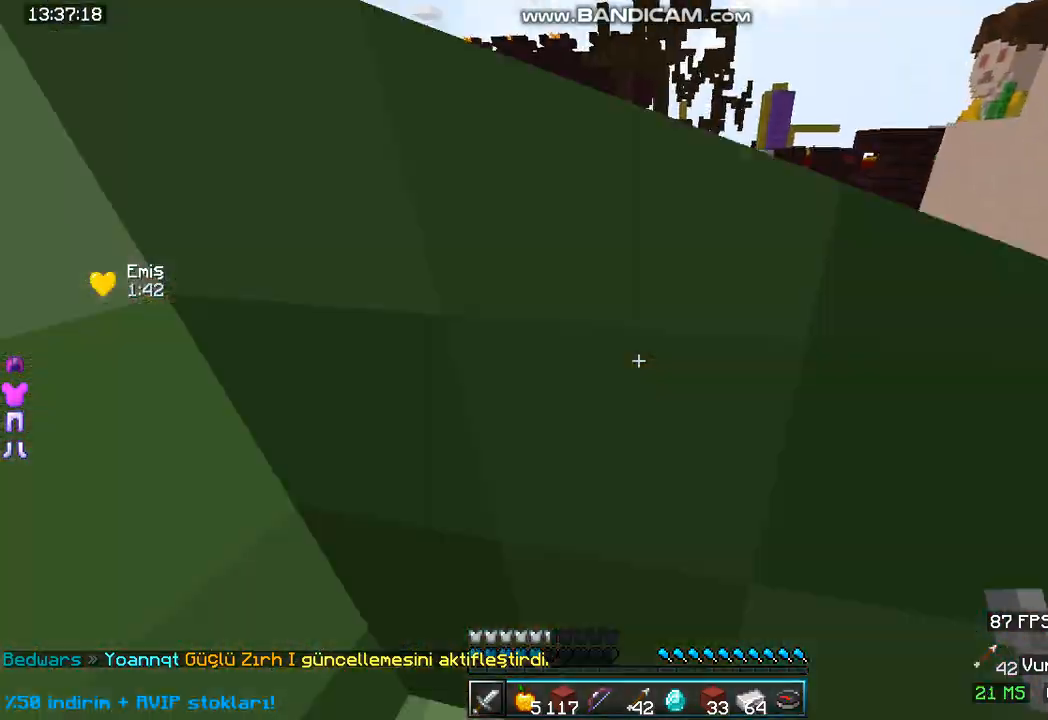
{"keys": [], "mouse": [], "events": [[33, "s", "up"], [233, "a", "down"], [500, "a", "up"]]}
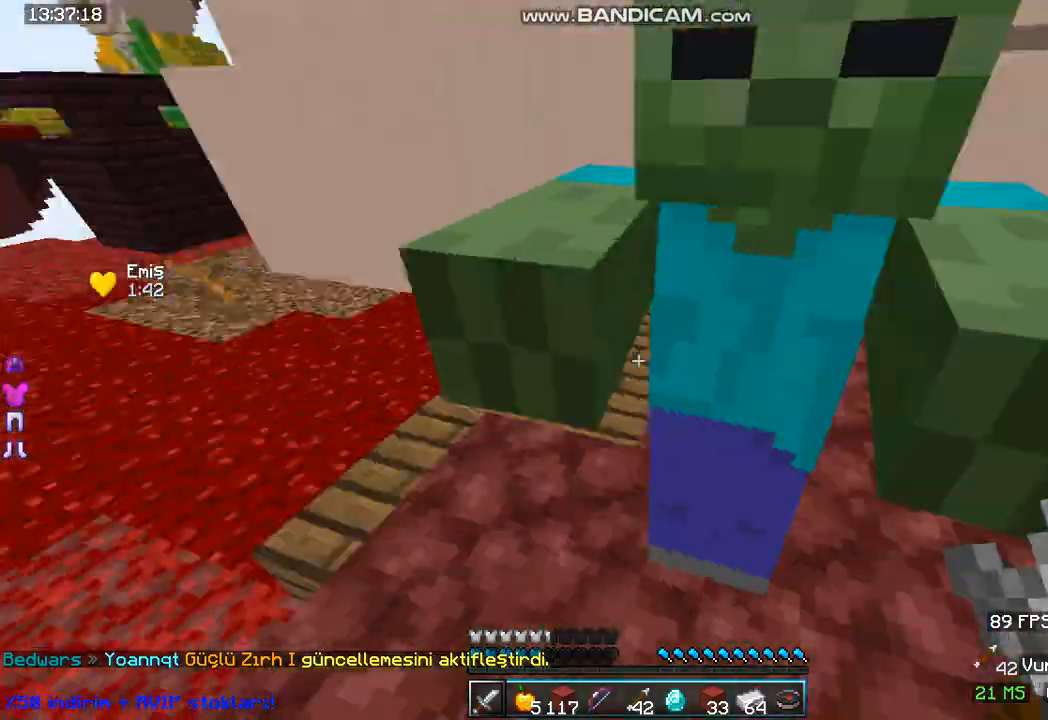
{"keys": [], "mouse": [], "events": [[200, "mouse_right", "down"], [367, "mouse_right", "up"]]}
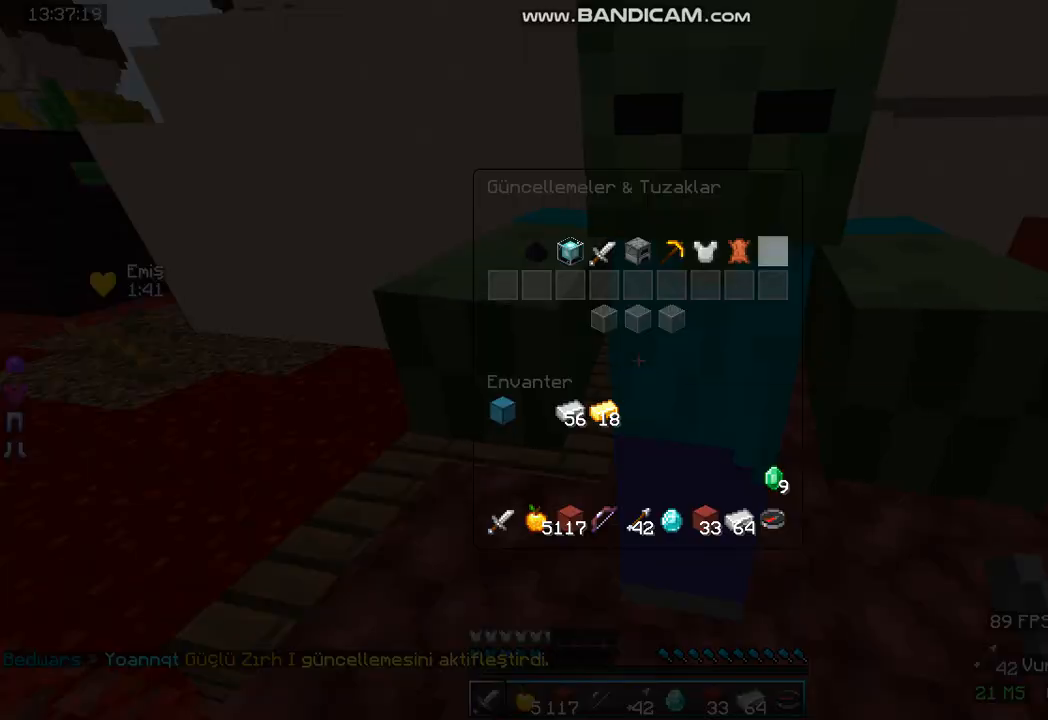
{"keys": [], "mouse": [], "events": []}
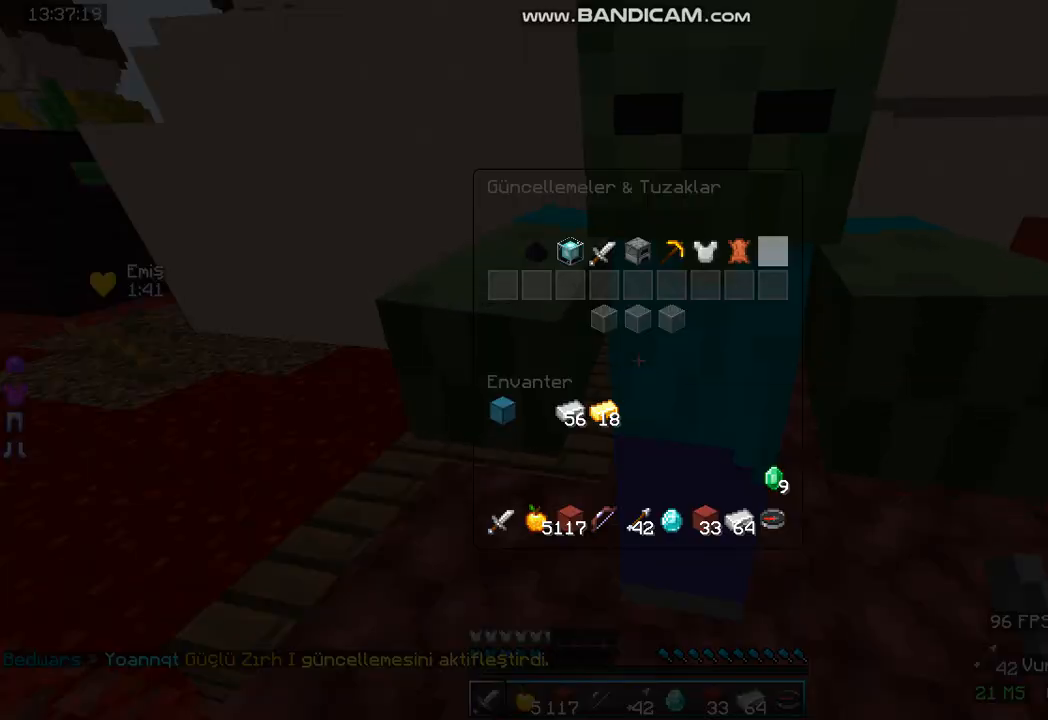
{"keys": [], "mouse": []}
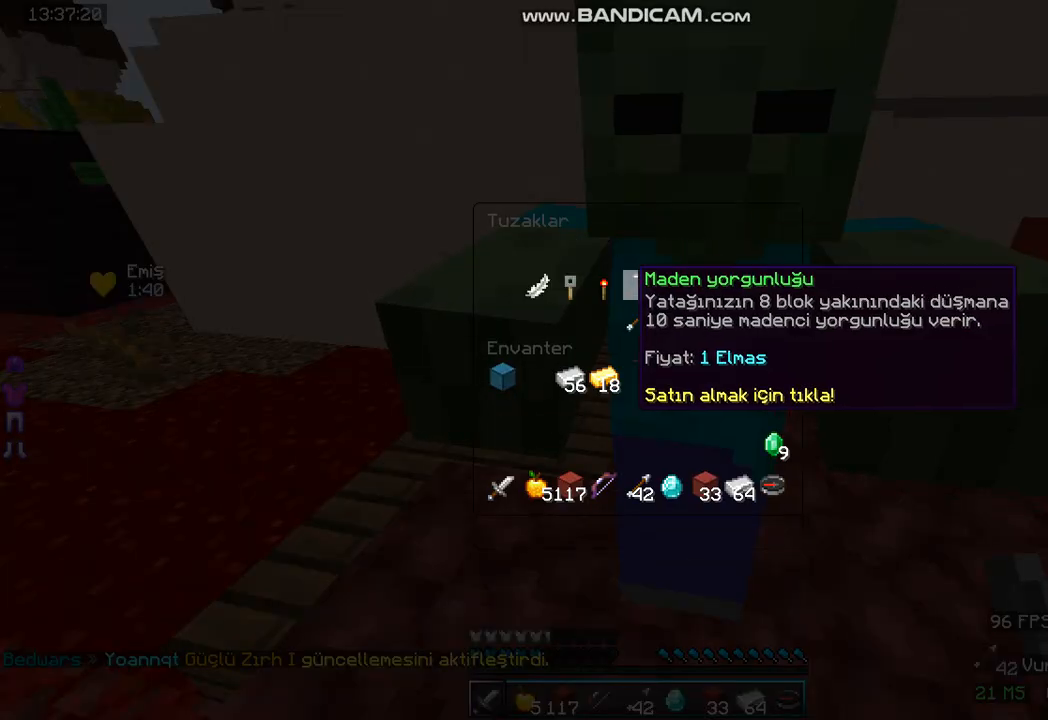
{"keys": [], "mouse": [], "events": []}
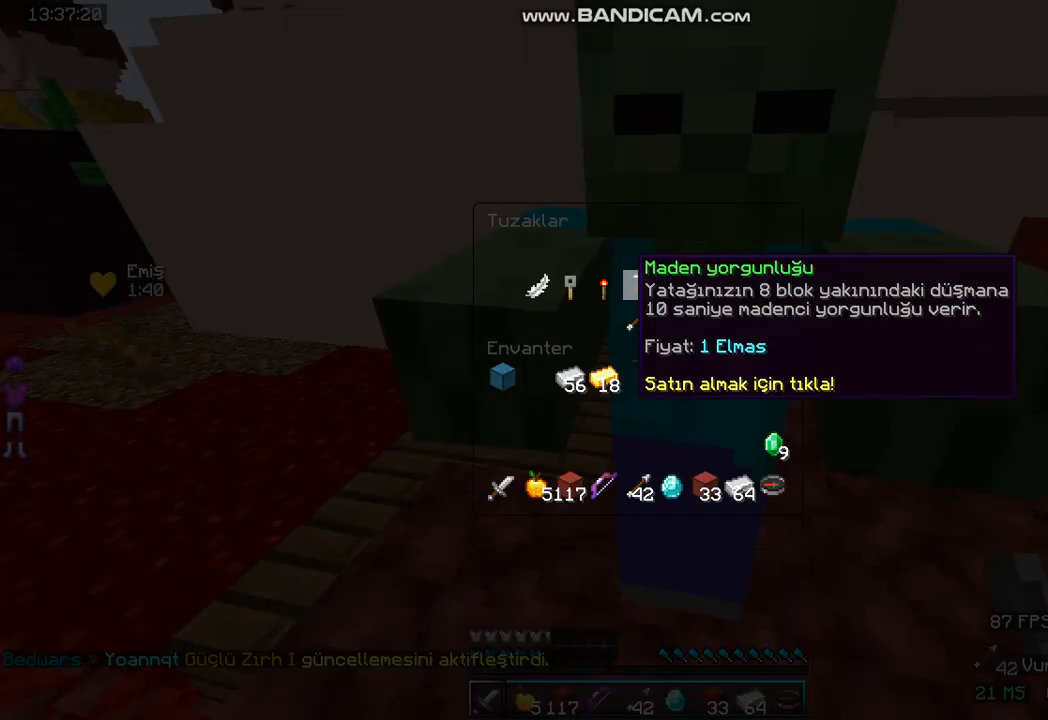
{"keys": [], "mouse": []}
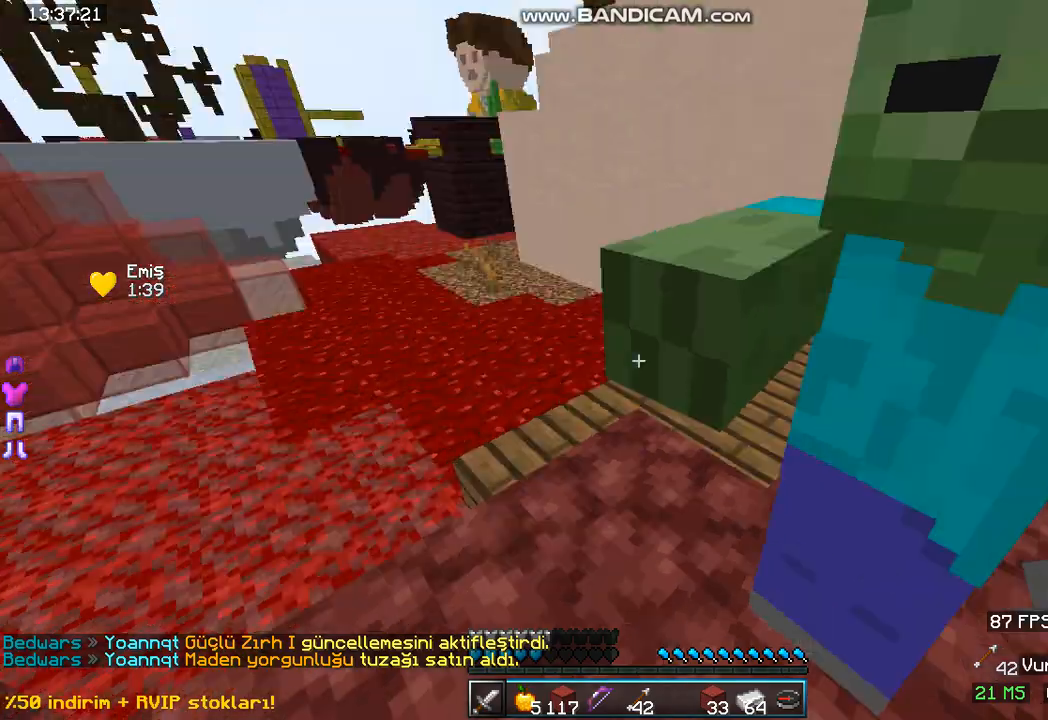
{"keys": ["w"], "mouse": [], "events": [[100, "w", "down"]]}
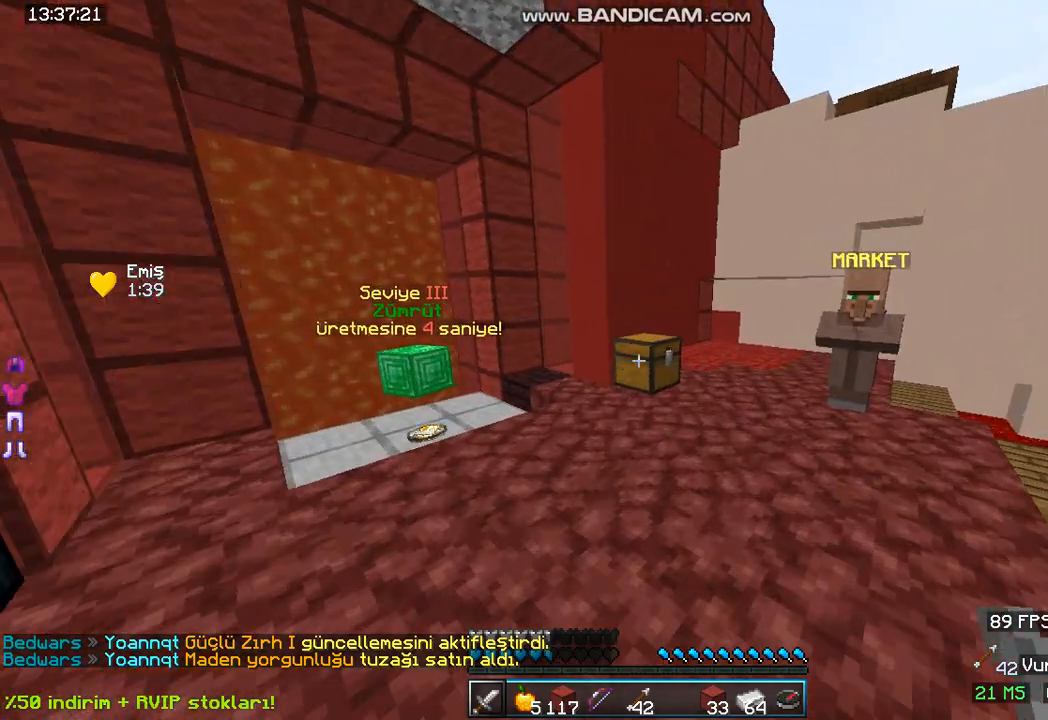
{"keys": ["a"], "mouse": [], "events": [[333, "w", "up"], [400, "a", "down"]]}
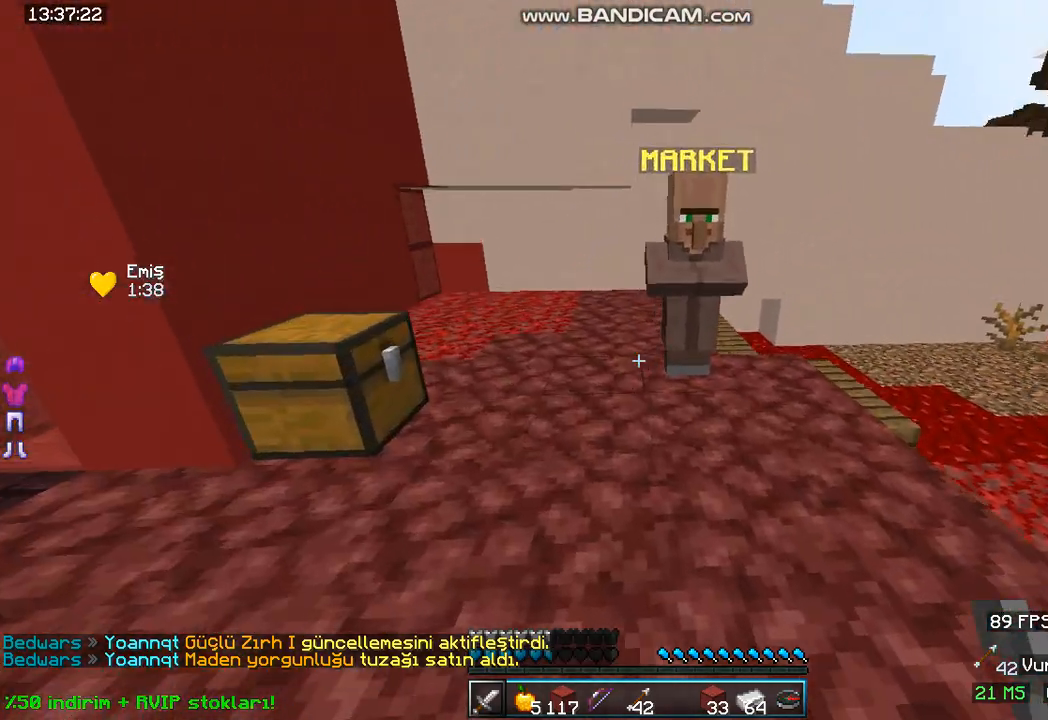
{"keys": ["w"], "mouse": [], "events": [[67, "mouse_right", "down"], [100, "a", "up"], [100, "w", "down"], [267, "mouse_right", "up"]]}
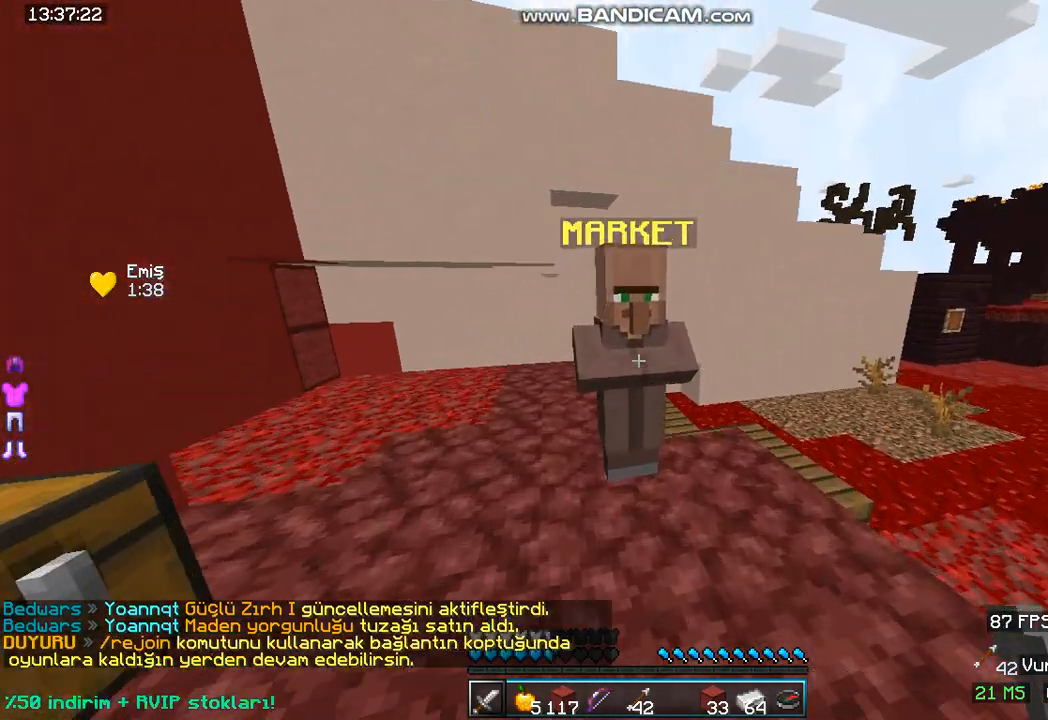
{"keys": [], "mouse": [], "events": [[200, "mouse_right", "down"], [200, "w", "up"], [300, "mouse_right", "up"]]}